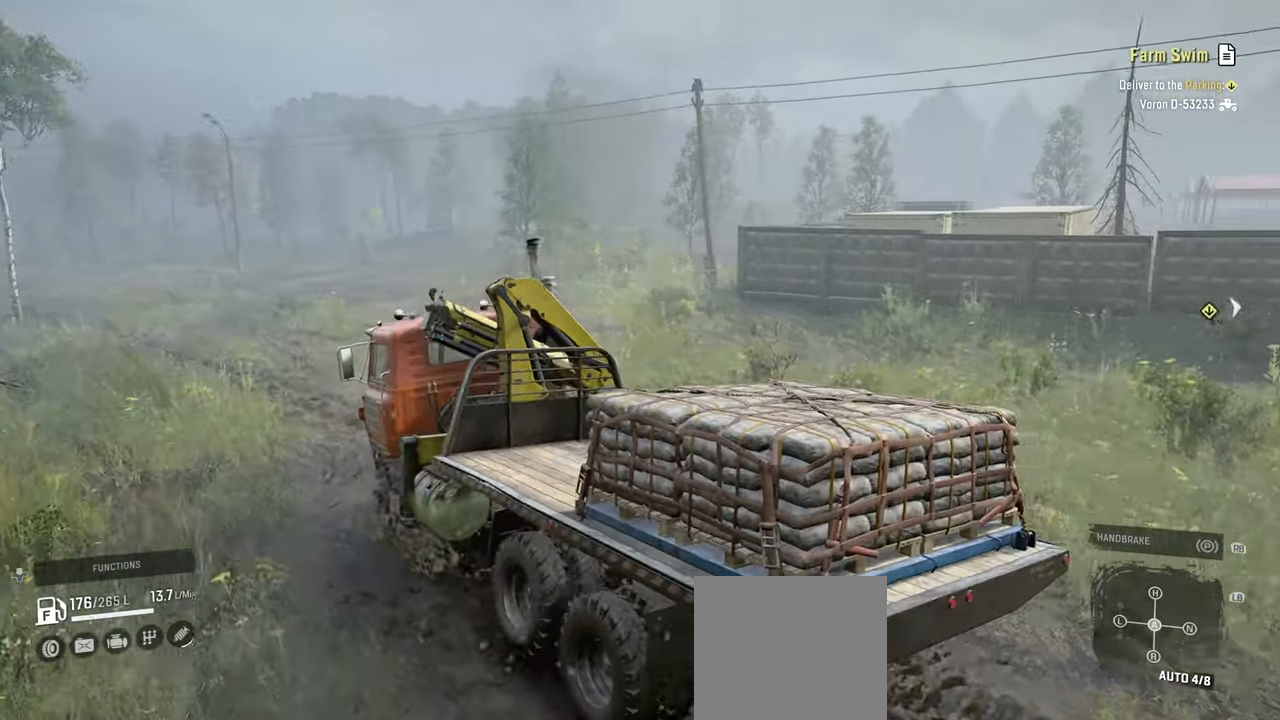
Gameplay with a controller (Xbox layout); each line is a JSON object with the inputs held at the frame after it. "events" lists button and stick changes between this image and that frame as [ms after this image, input, new state], when the widget could be followed in between.
{"buttons": ["R2"], "left_stick": "up-left", "right_stick": "center", "events": [[350, "right_stick", "up"], [367, "L1", "down"], [484, "L1", "up"], [484, "left_stick", "up-left"], [500, "right_stick", "center"]]}
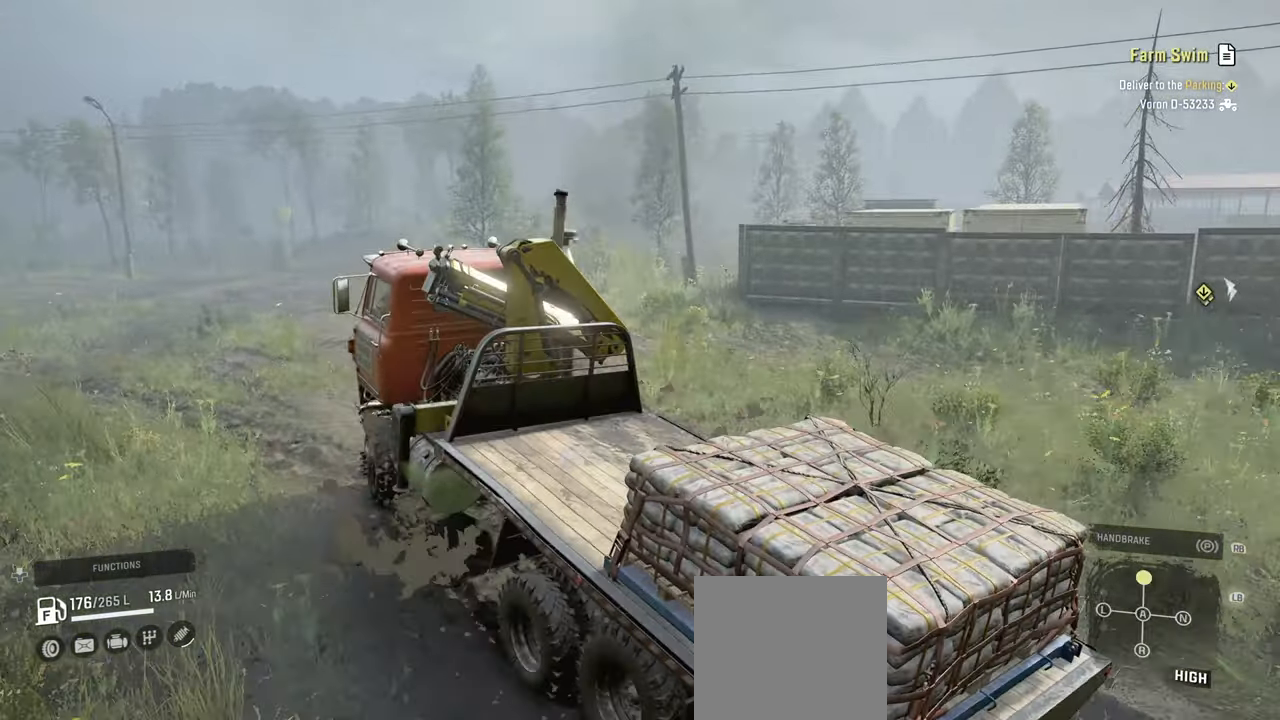
{"buttons": ["R2"], "left_stick": "up-left", "right_stick": "left", "events": [[134, "left_stick", "center"], [334, "left_stick", "up-left"], [484, "right_stick", "left"]]}
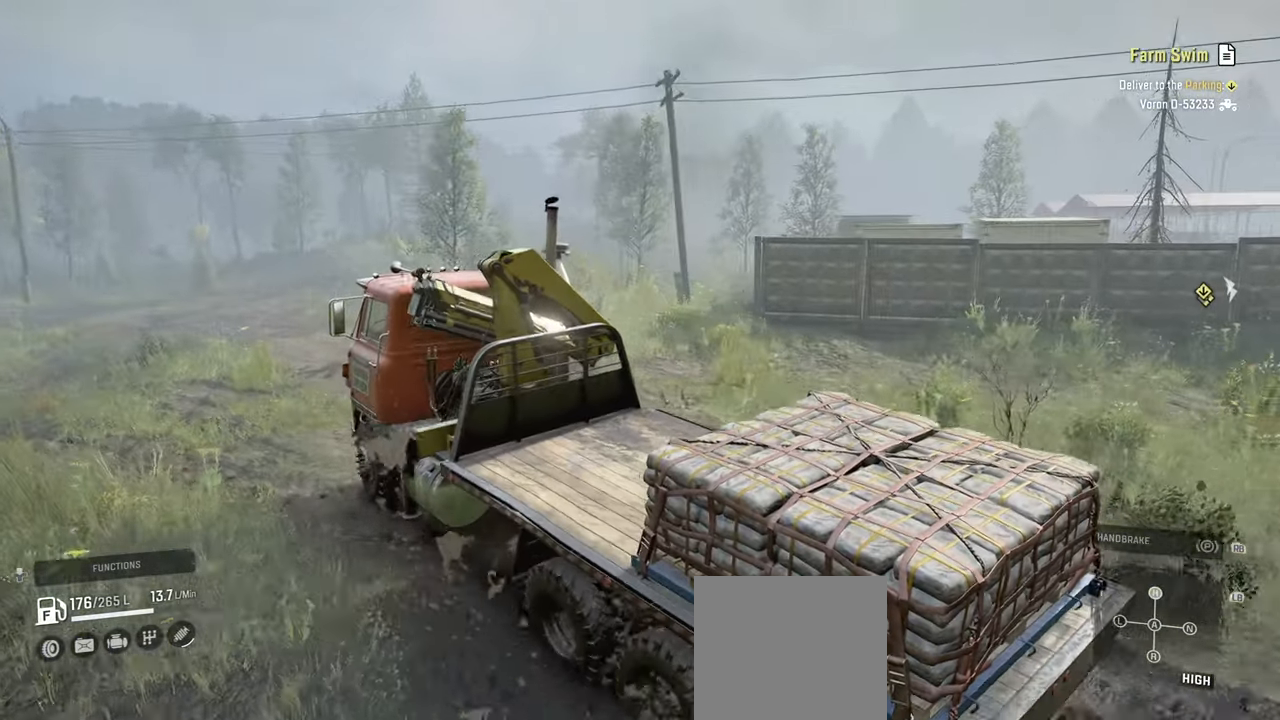
{"buttons": ["R2"], "left_stick": "up-left", "right_stick": "down-left", "events": [[150, "left_stick", "right"], [300, "right_stick", "down-left"], [350, "left_stick", "up"], [400, "left_stick", "up-left"]]}
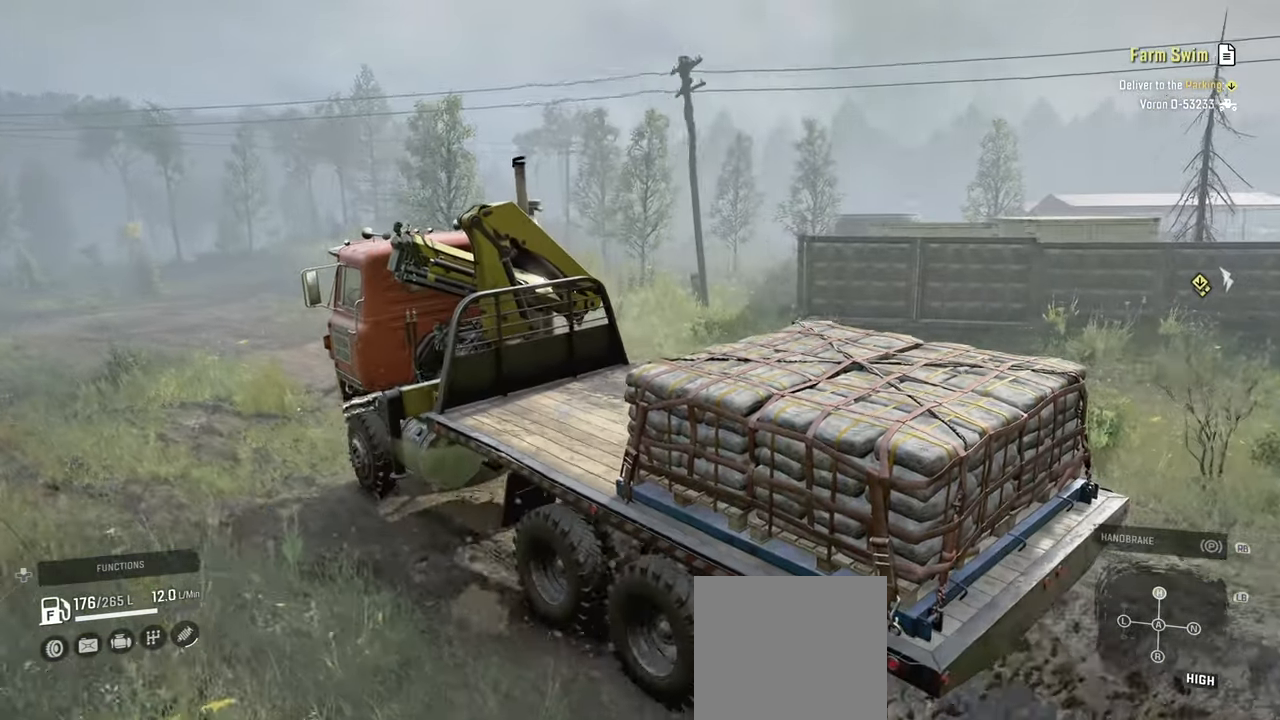
{"buttons": ["R2"], "left_stick": "center", "right_stick": "down", "events": [[50, "left_stick", "center"], [150, "right_stick", "down"], [284, "left_stick", "up-left"], [500, "left_stick", "center"]]}
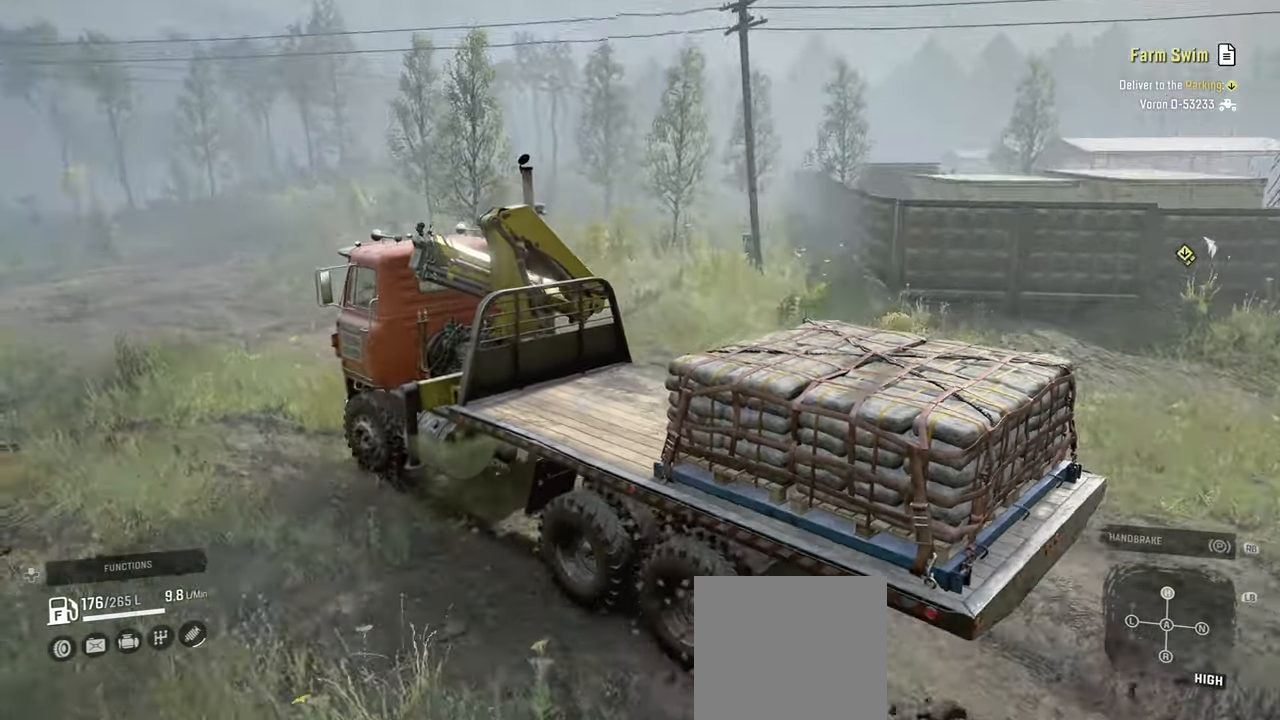
{"buttons": ["R2"], "left_stick": "up-right", "right_stick": "right", "events": [[84, "right_stick", "center"], [200, "left_stick", "right"], [450, "right_stick", "right"], [467, "left_stick", "up-right"]]}
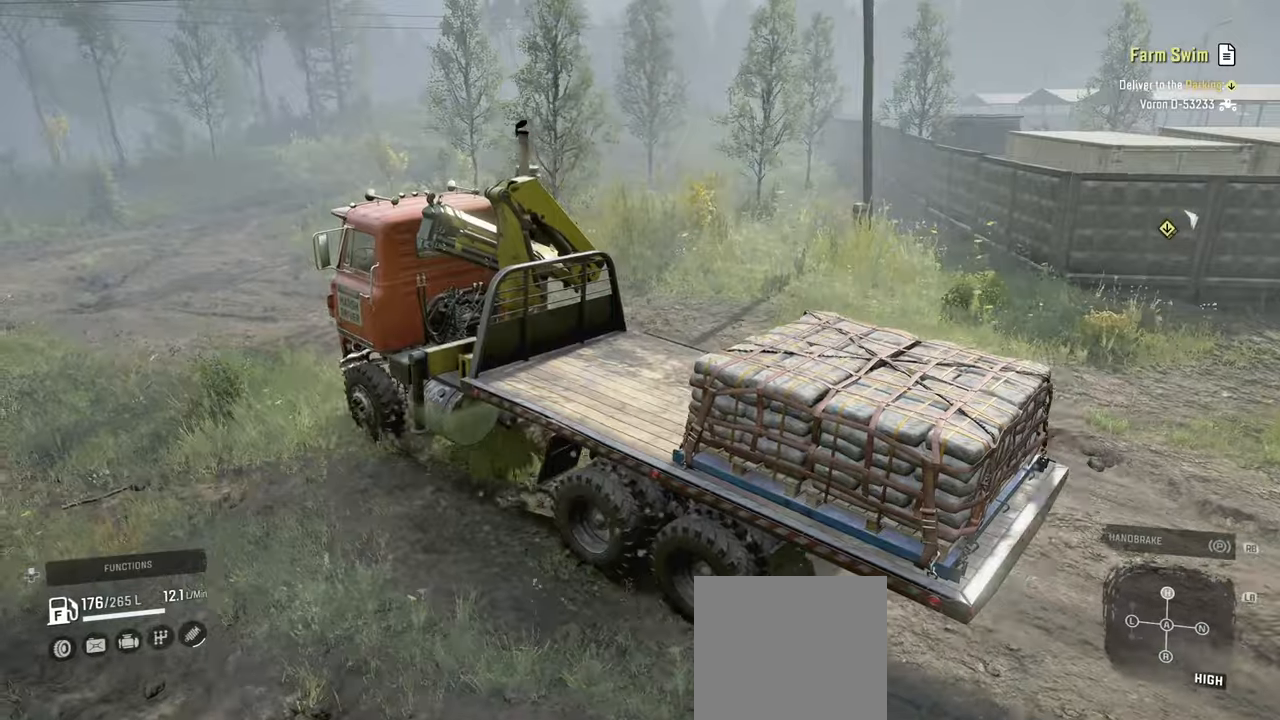
{"buttons": ["R2"], "left_stick": "up-right", "right_stick": "center", "events": [[200, "right_stick", "center"]]}
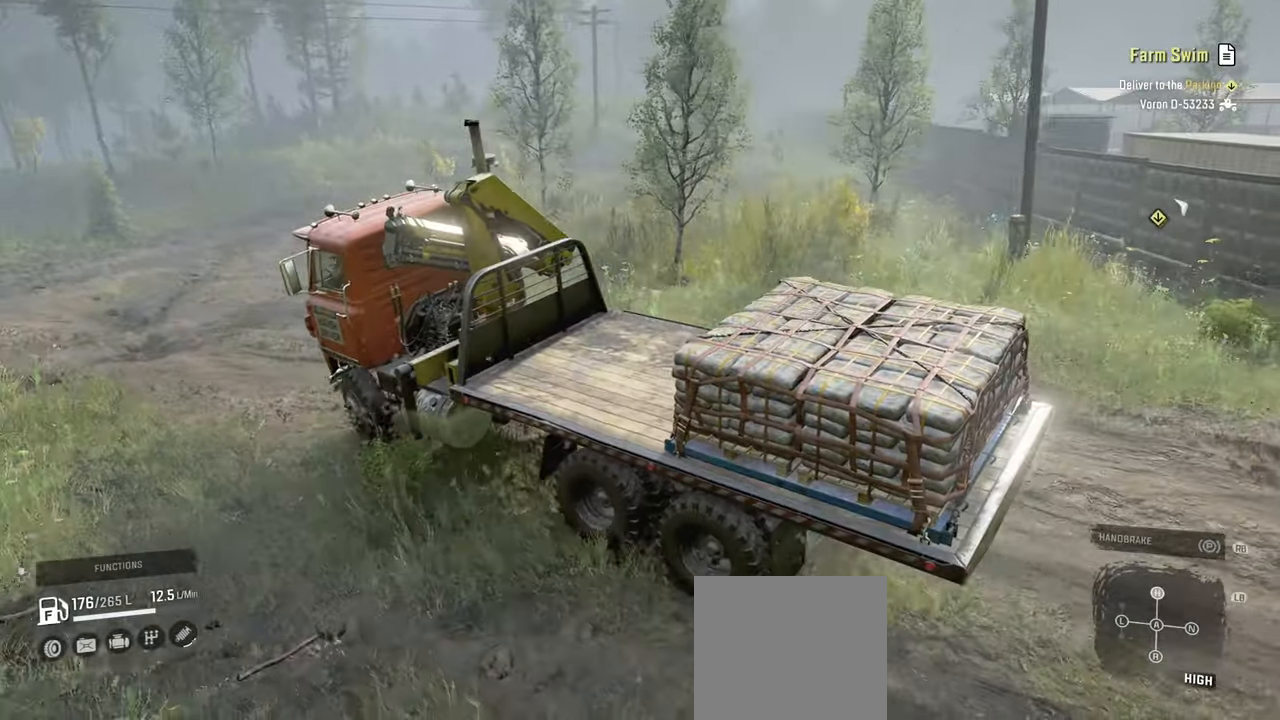
{"buttons": ["R2"], "left_stick": "up-right", "right_stick": "center", "events": [[200, "right_stick", "right"], [484, "right_stick", "center"]]}
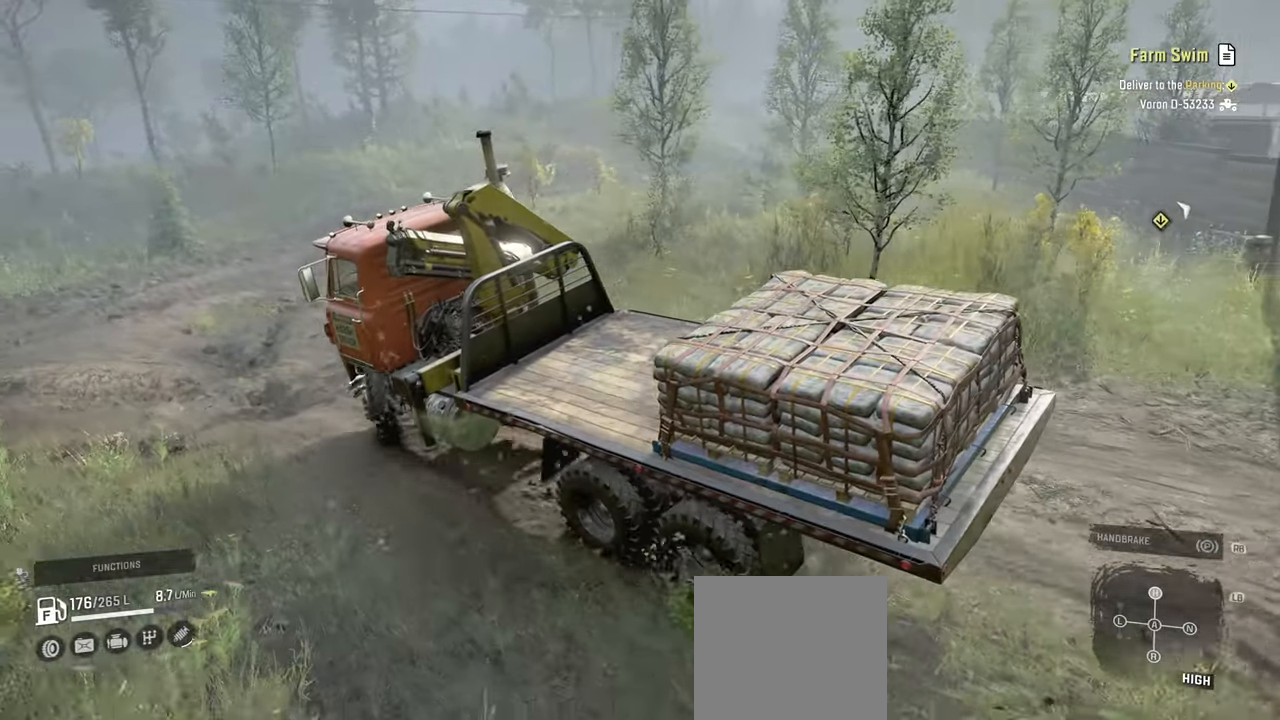
{"buttons": ["R2"], "left_stick": "up-right", "right_stick": "left", "events": [[34, "R2", "up"], [250, "R2", "down"], [434, "right_stick", "left"]]}
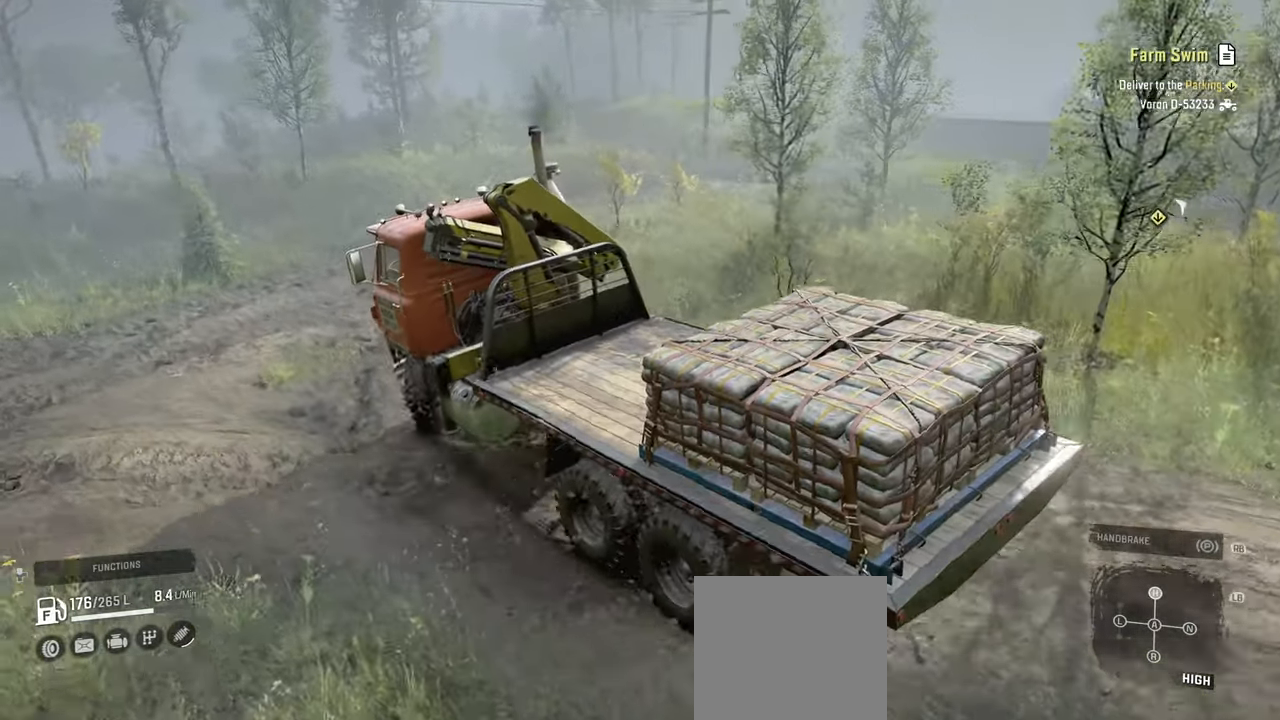
{"buttons": ["R2"], "left_stick": "up-right", "right_stick": "center", "events": [[500, "right_stick", "center"]]}
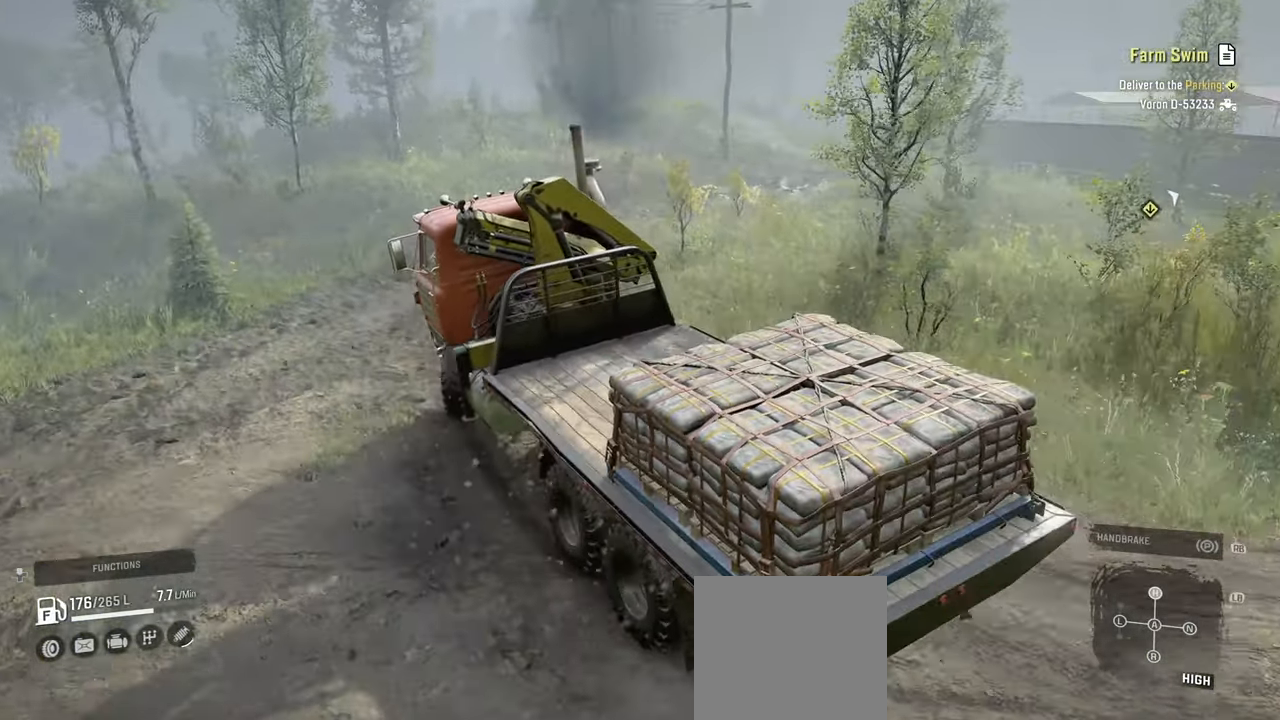
{"buttons": ["R2"], "left_stick": "up-right", "right_stick": "left", "events": [[317, "right_stick", "left"]]}
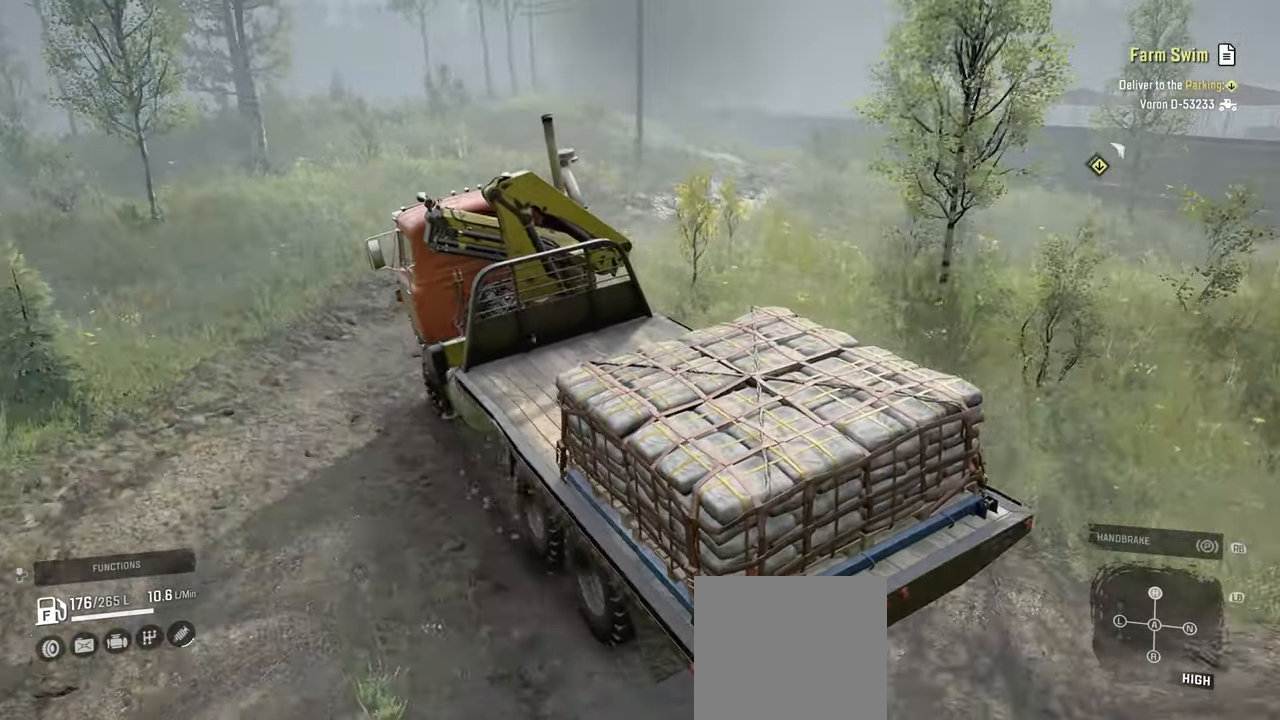
{"buttons": [], "left_stick": "up-right", "right_stick": "left", "events": [[84, "R2", "up"]]}
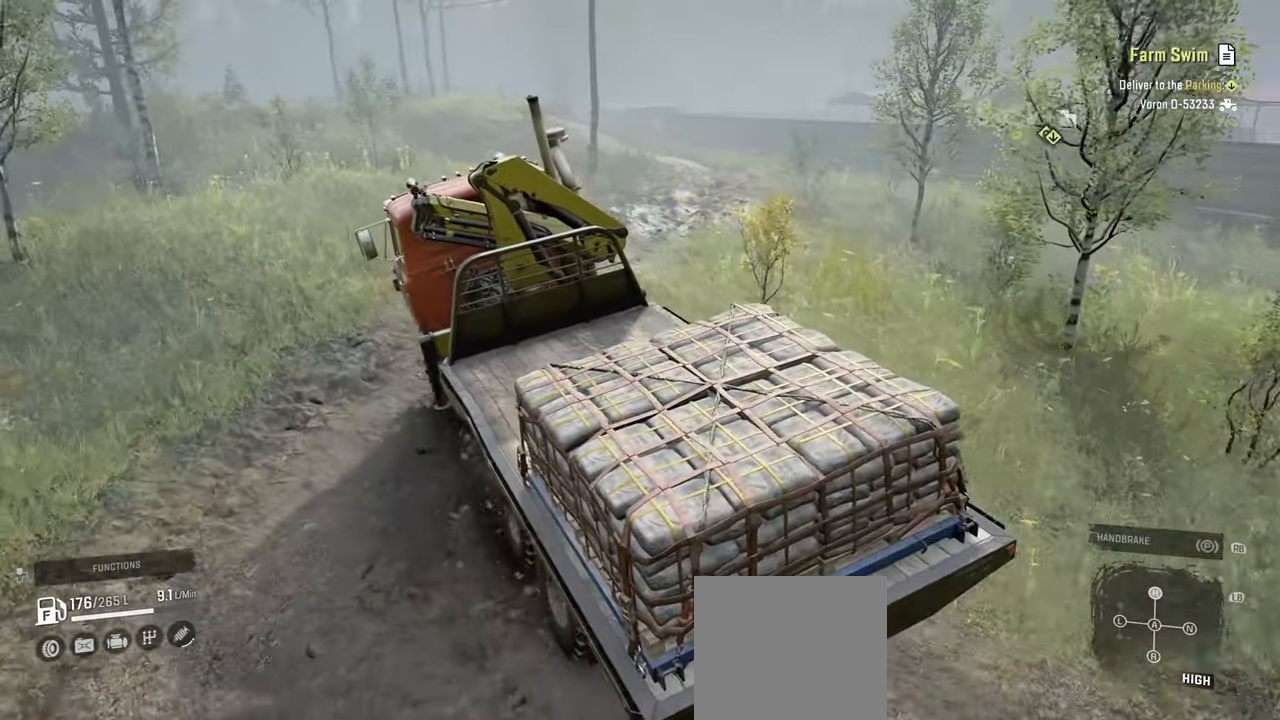
{"buttons": ["R2"], "left_stick": "up-right", "right_stick": "left", "events": [[167, "R2", "down"]]}
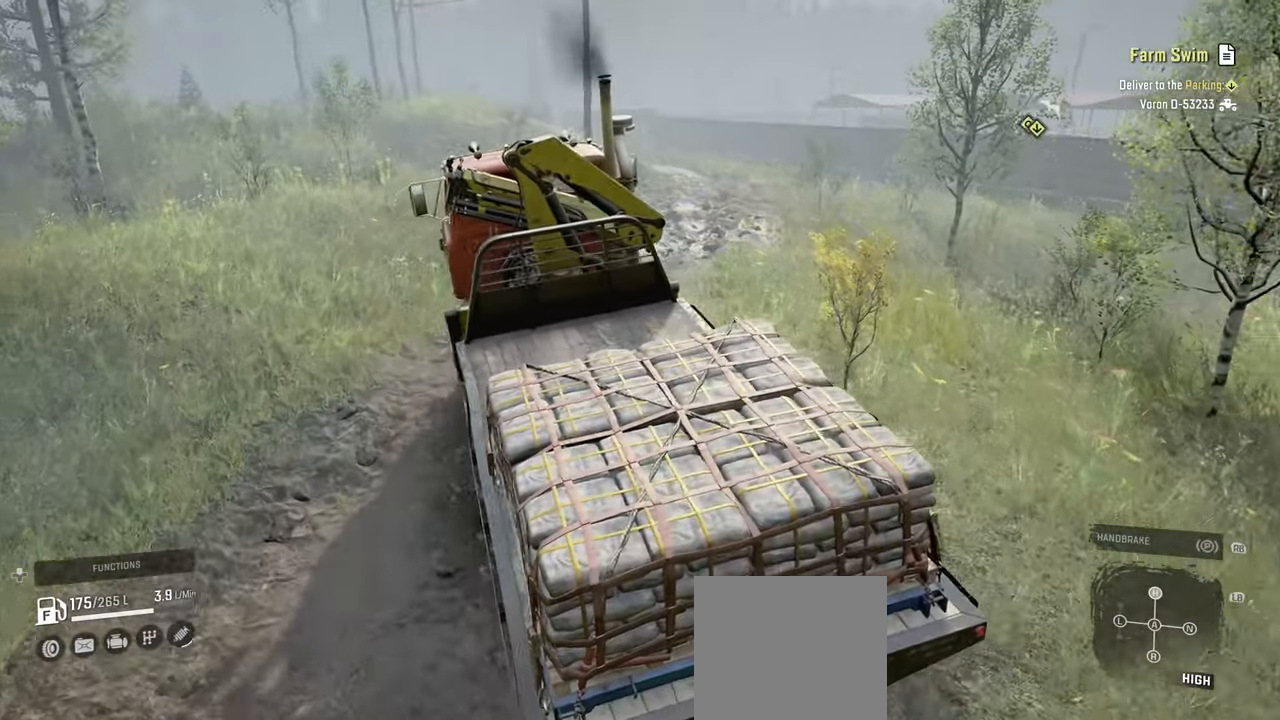
{"buttons": [], "left_stick": "up-right", "right_stick": "down-left", "events": [[400, "R2", "up"], [500, "right_stick", "down-left"]]}
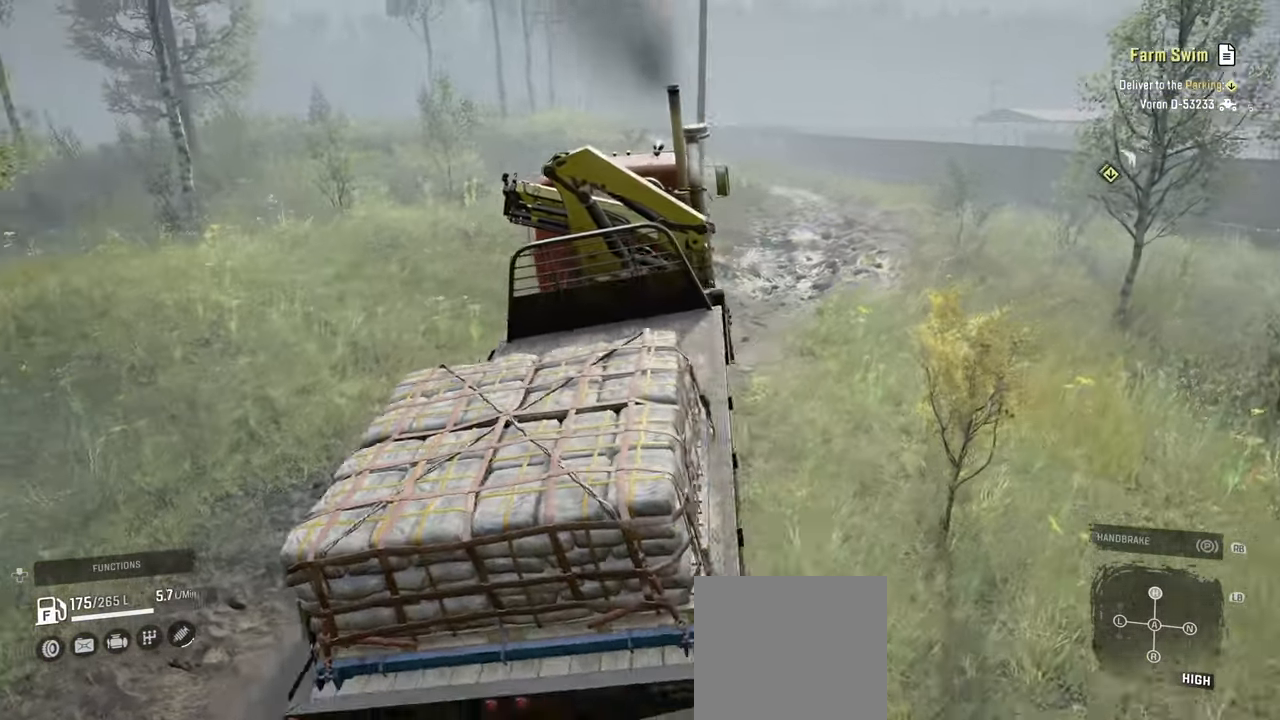
{"buttons": [], "left_stick": "center", "right_stick": "down-left", "events": [[100, "R2", "down"], [250, "R2", "up"], [367, "left_stick", "center"]]}
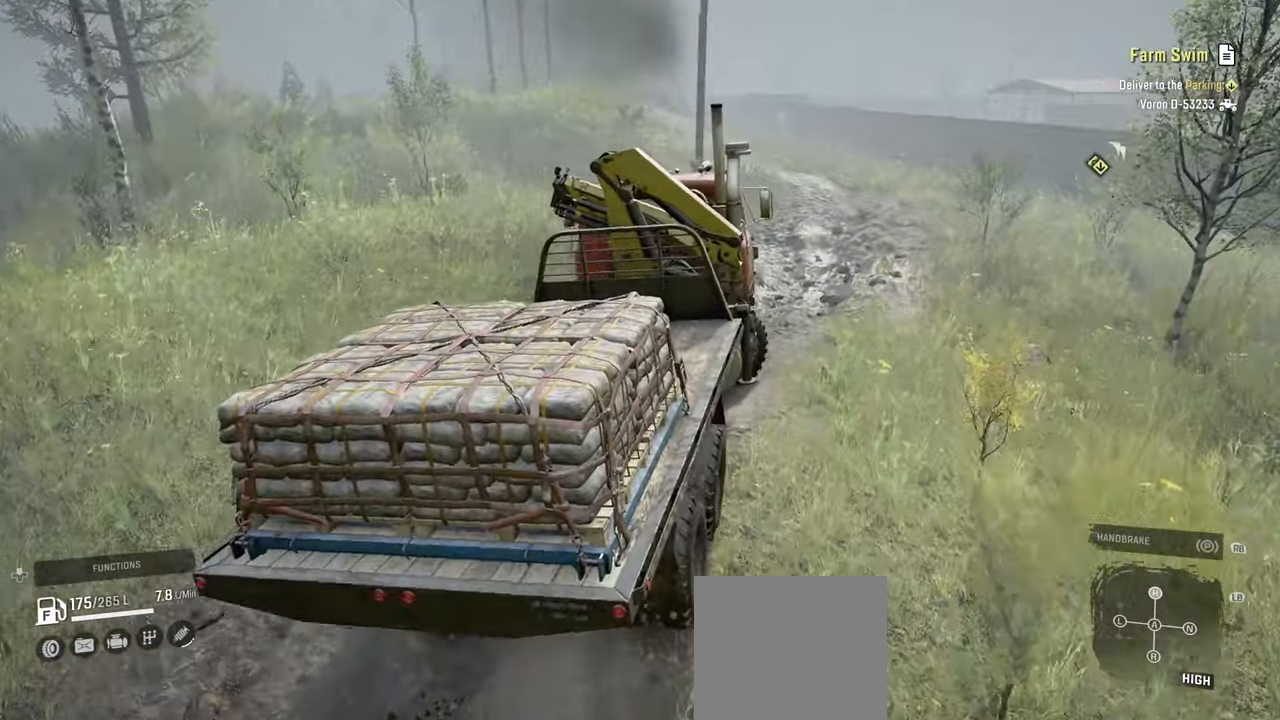
{"buttons": [], "left_stick": "left", "right_stick": "up-left", "events": [[67, "left_stick", "left"], [200, "R2", "down"], [200, "left_stick", "center"], [367, "left_stick", "left"], [367, "right_stick", "up-left"], [467, "R2", "up"]]}
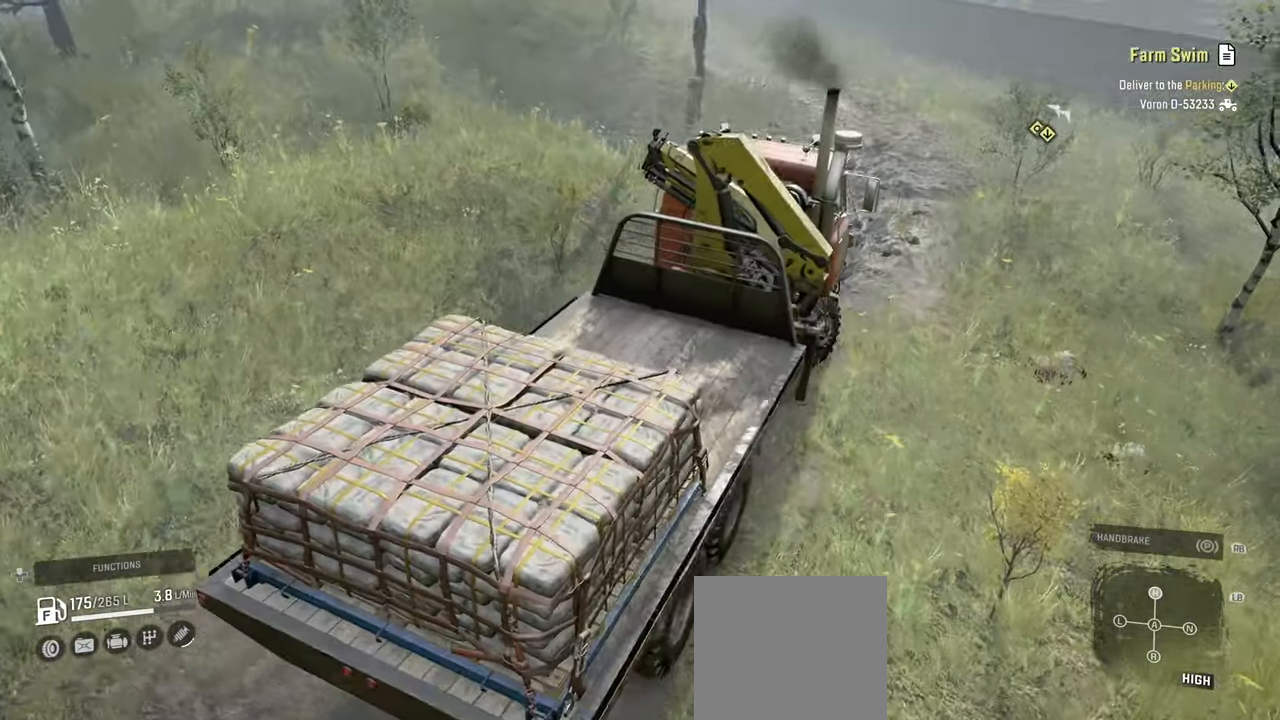
{"buttons": ["R2"], "left_stick": "right", "right_stick": "right", "events": [[134, "R2", "down"], [267, "right_stick", "right"], [367, "left_stick", "center"], [434, "left_stick", "right"]]}
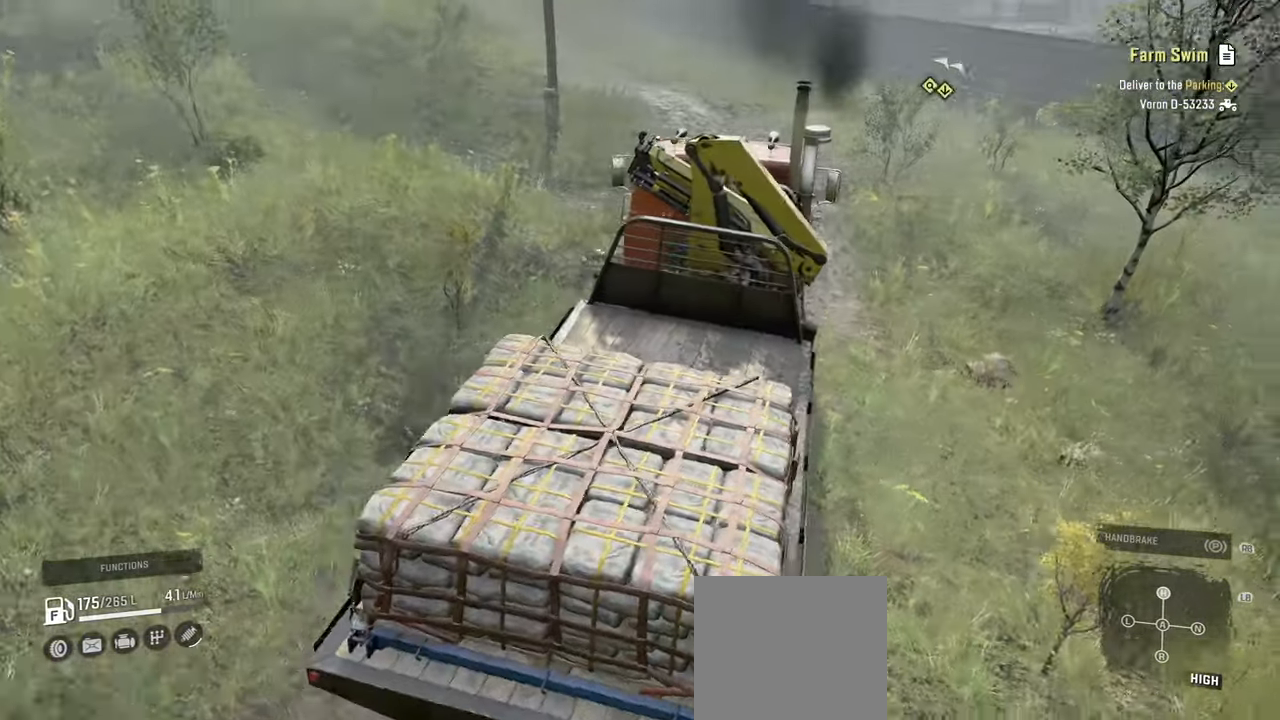
{"buttons": ["R2"], "left_stick": "center", "right_stick": "center", "events": [[134, "left_stick", "up-right"], [167, "right_stick", "up"], [234, "left_stick", "up-left"], [267, "right_stick", "center"], [450, "left_stick", "center"]]}
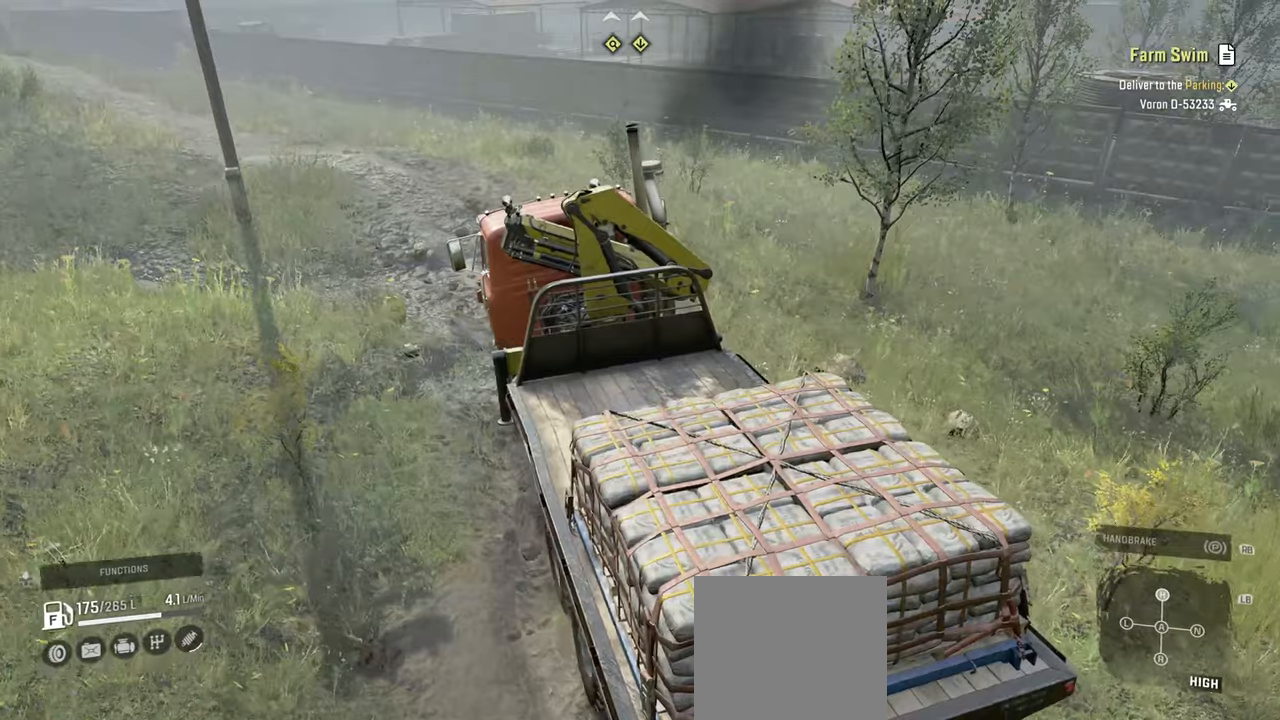
{"buttons": ["R2"], "left_stick": "center", "right_stick": "right", "events": [[100, "L1", "down"], [100, "left_stick", "right"], [117, "right_stick", "down"], [250, "L1", "up"], [250, "right_stick", "center"], [384, "right_stick", "right"], [467, "left_stick", "center"]]}
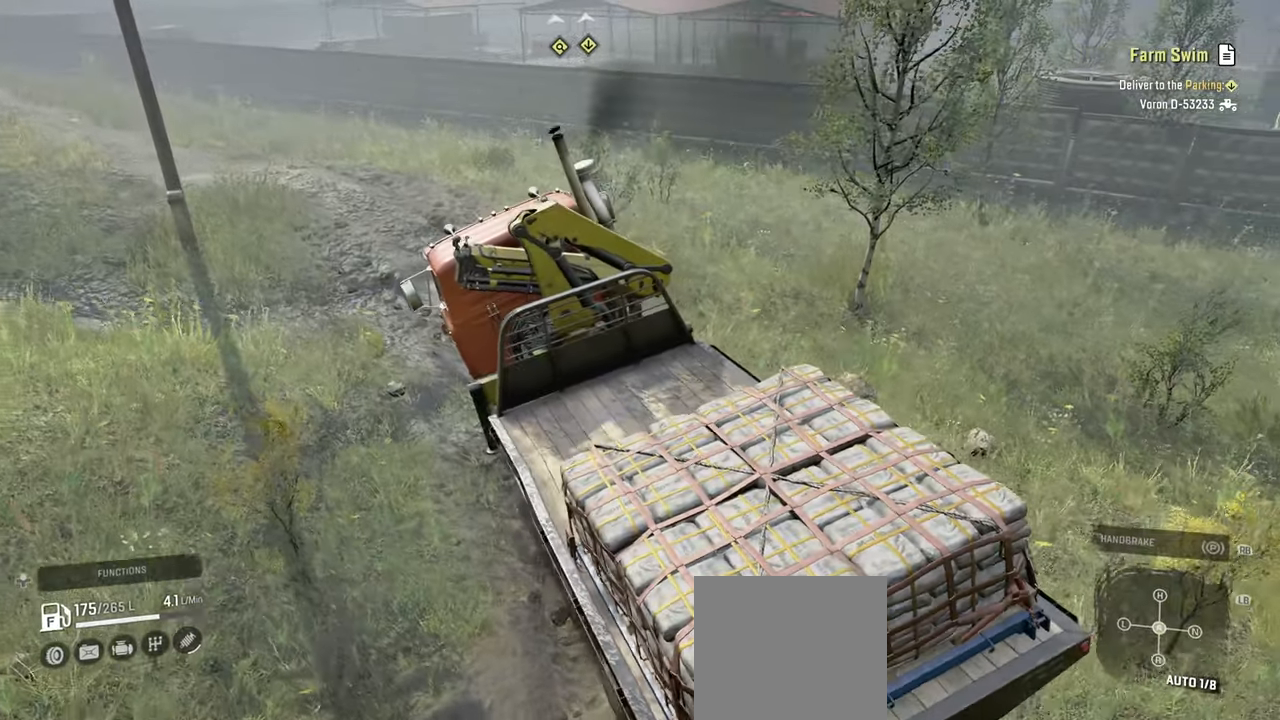
{"buttons": ["R2"], "left_stick": "up-left", "right_stick": "up-right", "events": [[84, "right_stick", "center"], [134, "left_stick", "right"], [284, "right_stick", "right"], [384, "right_stick", "up-right"], [417, "left_stick", "up-left"]]}
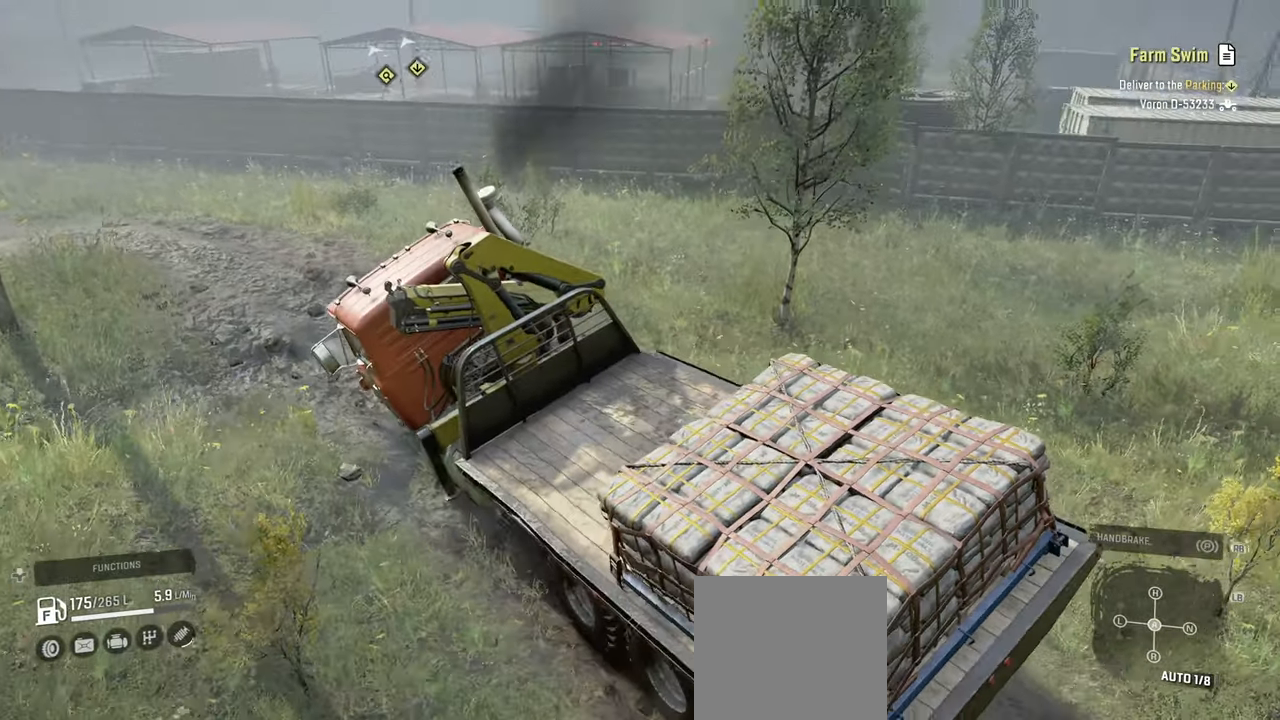
{"buttons": ["R2"], "left_stick": "up", "right_stick": "down", "events": [[17, "left_stick", "left"], [250, "left_stick", "up"], [267, "right_stick", "center"], [467, "right_stick", "down"]]}
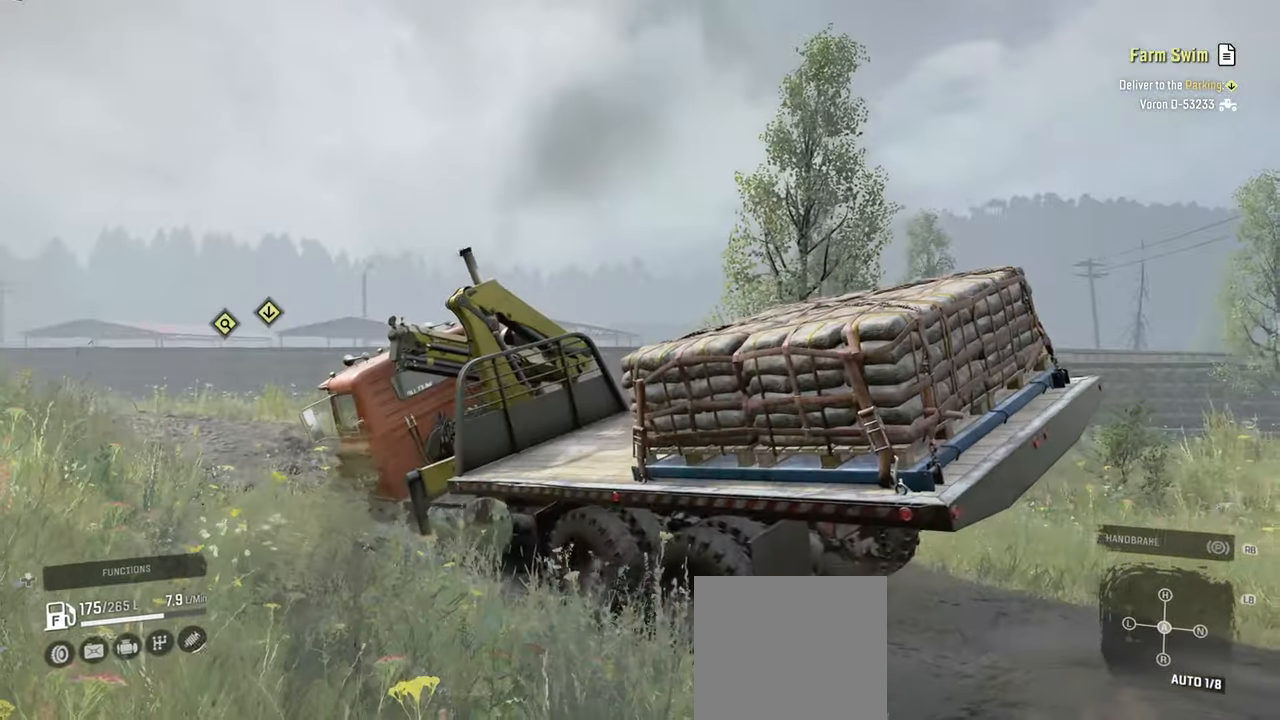
{"buttons": ["R2"], "left_stick": "up-left", "right_stick": "center", "events": [[117, "left_stick", "center"], [300, "right_stick", "center"], [400, "left_stick", "up-left"]]}
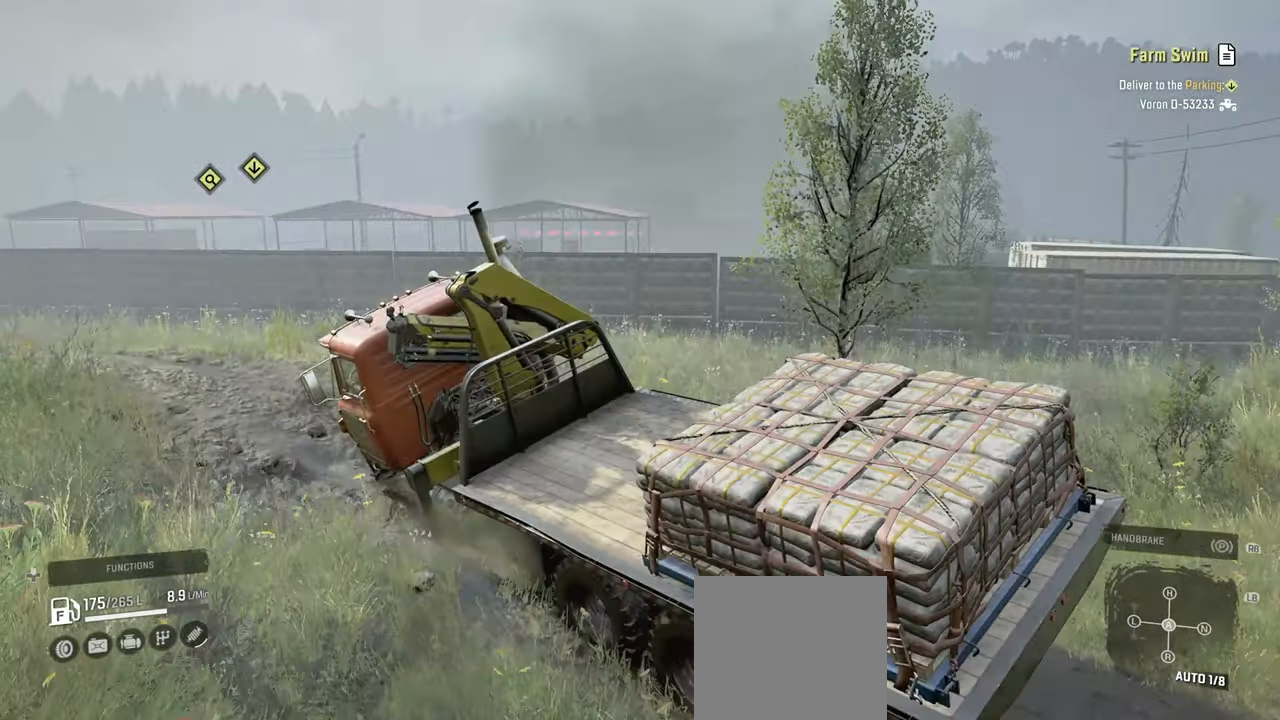
{"buttons": ["R2"], "left_stick": "up-right", "right_stick": "down", "events": [[150, "right_stick", "right"], [300, "left_stick", "up-right"], [317, "right_stick", "center"], [484, "right_stick", "down"]]}
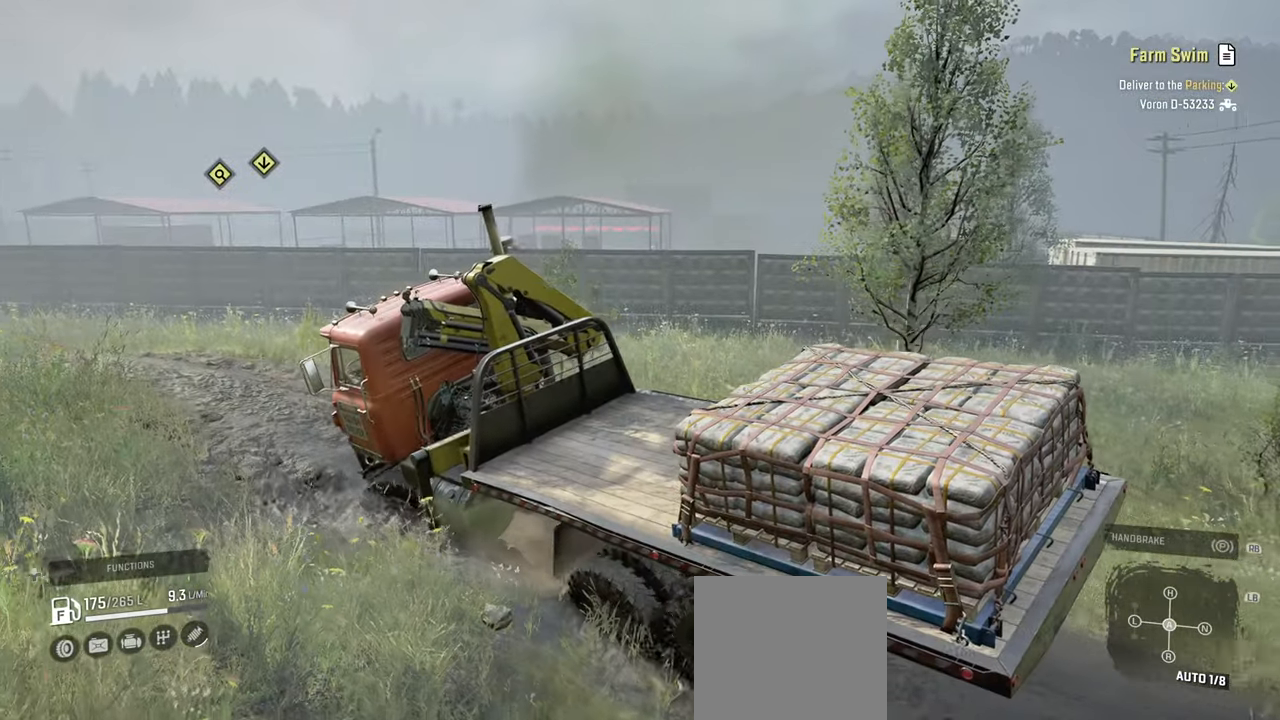
{"buttons": ["R2"], "left_stick": "center", "right_stick": "right", "events": [[150, "right_stick", "center"], [384, "left_stick", "center"], [434, "right_stick", "right"]]}
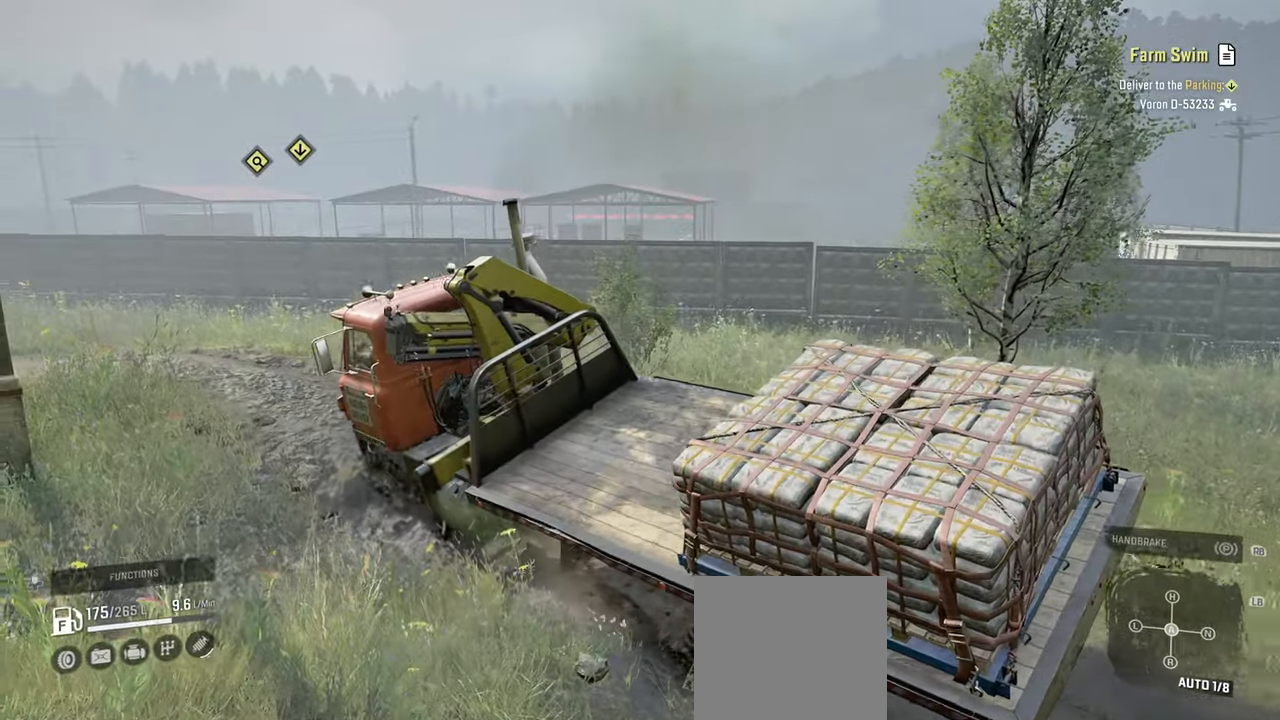
{"buttons": ["R2"], "left_stick": "up", "right_stick": "up", "events": [[117, "left_stick", "up-left"], [150, "right_stick", "center"], [334, "right_stick", "left"], [384, "left_stick", "up"], [467, "right_stick", "up"]]}
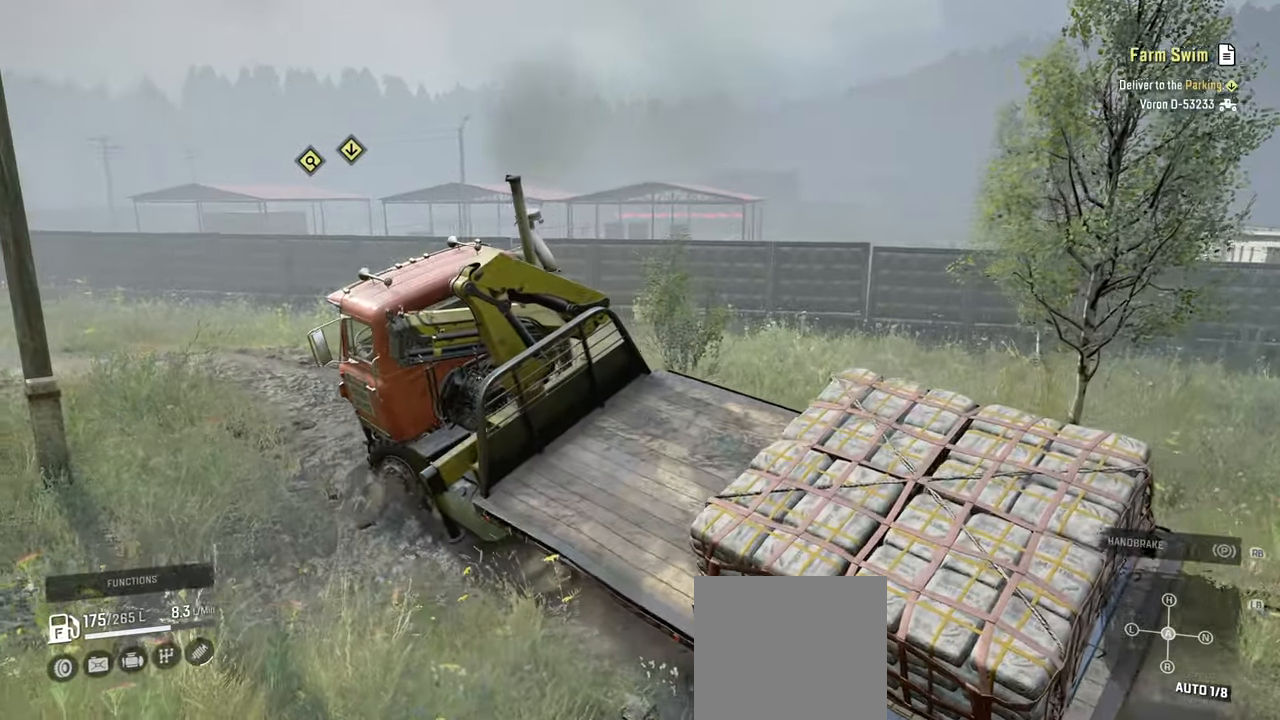
{"buttons": ["R2"], "left_stick": "up-left", "right_stick": "center", "events": [[50, "right_stick", "center"], [84, "left_stick", "up-left"], [150, "right_stick", "up"], [350, "right_stick", "center"]]}
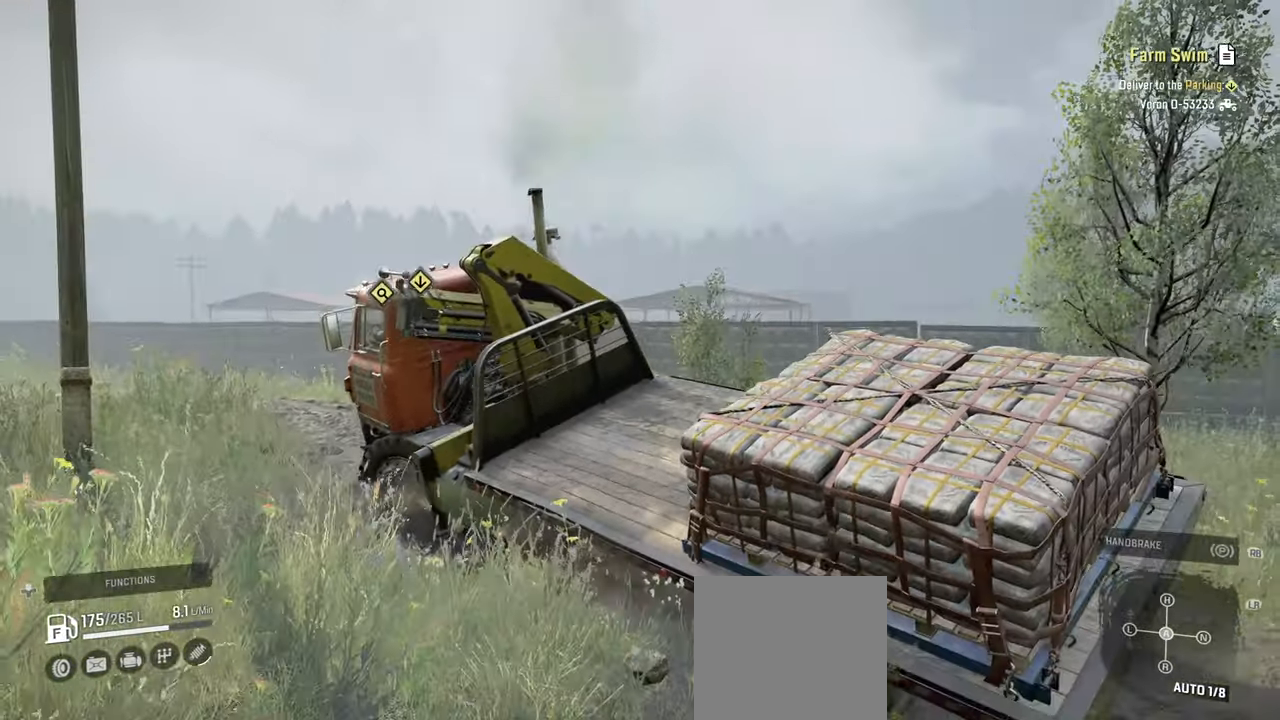
{"buttons": ["R2"], "left_stick": "up-right", "right_stick": "down-left", "events": [[50, "left_stick", "up-right"], [84, "right_stick", "down"], [200, "right_stick", "center"], [500, "right_stick", "down-left"]]}
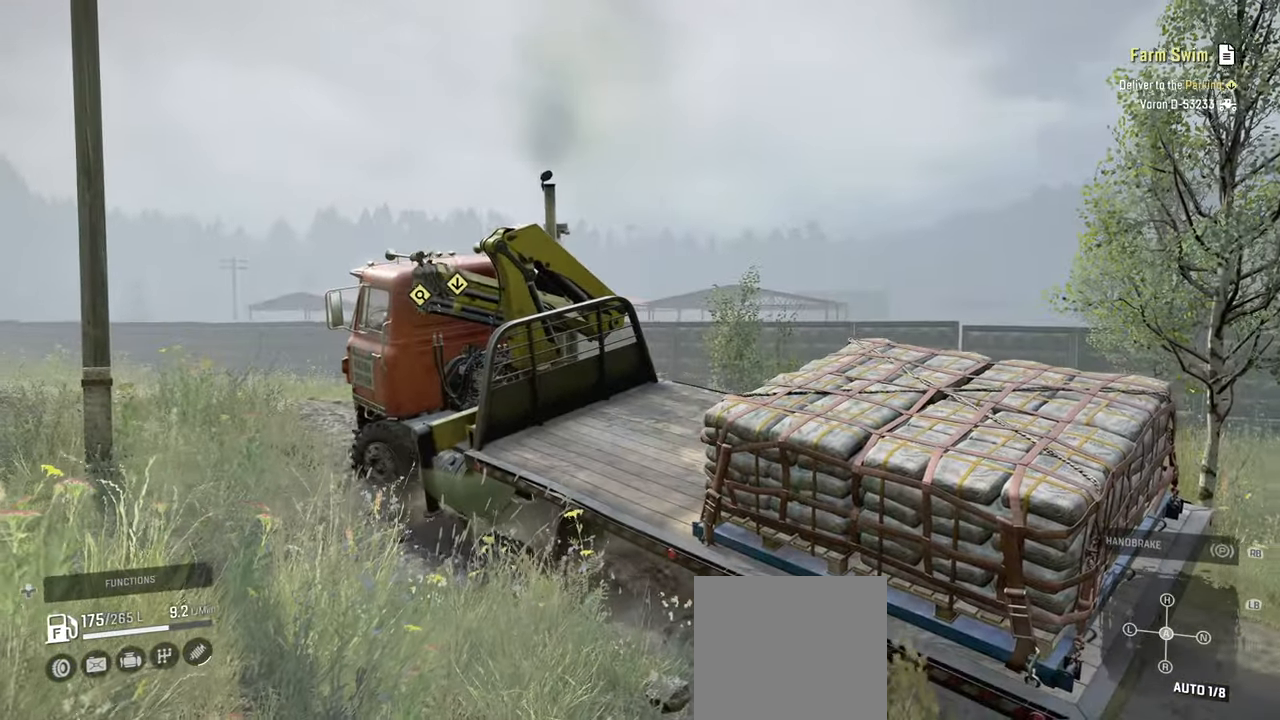
{"buttons": ["R2"], "left_stick": "up-right", "right_stick": "center", "events": [[150, "right_stick", "center"]]}
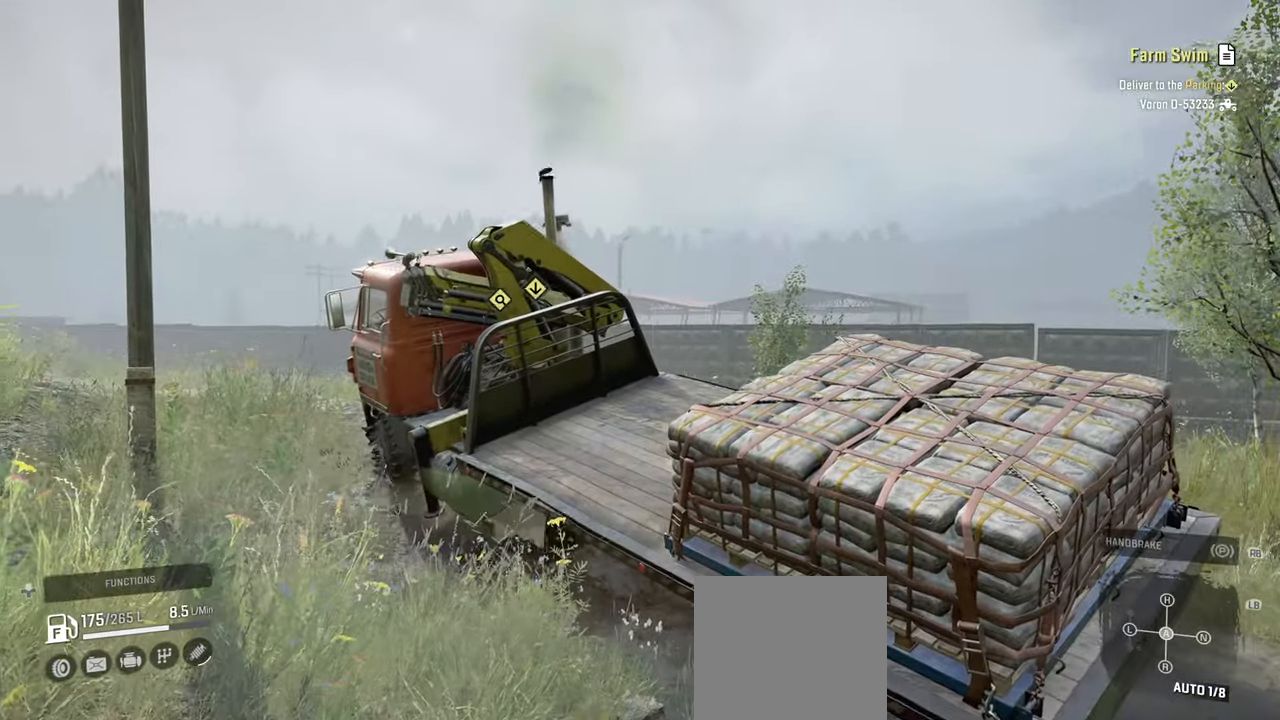
{"buttons": ["R2"], "left_stick": "up-left", "right_stick": "up-left", "events": [[50, "right_stick", "up"], [184, "right_stick", "center"], [267, "left_stick", "up-left"], [450, "right_stick", "up-left"]]}
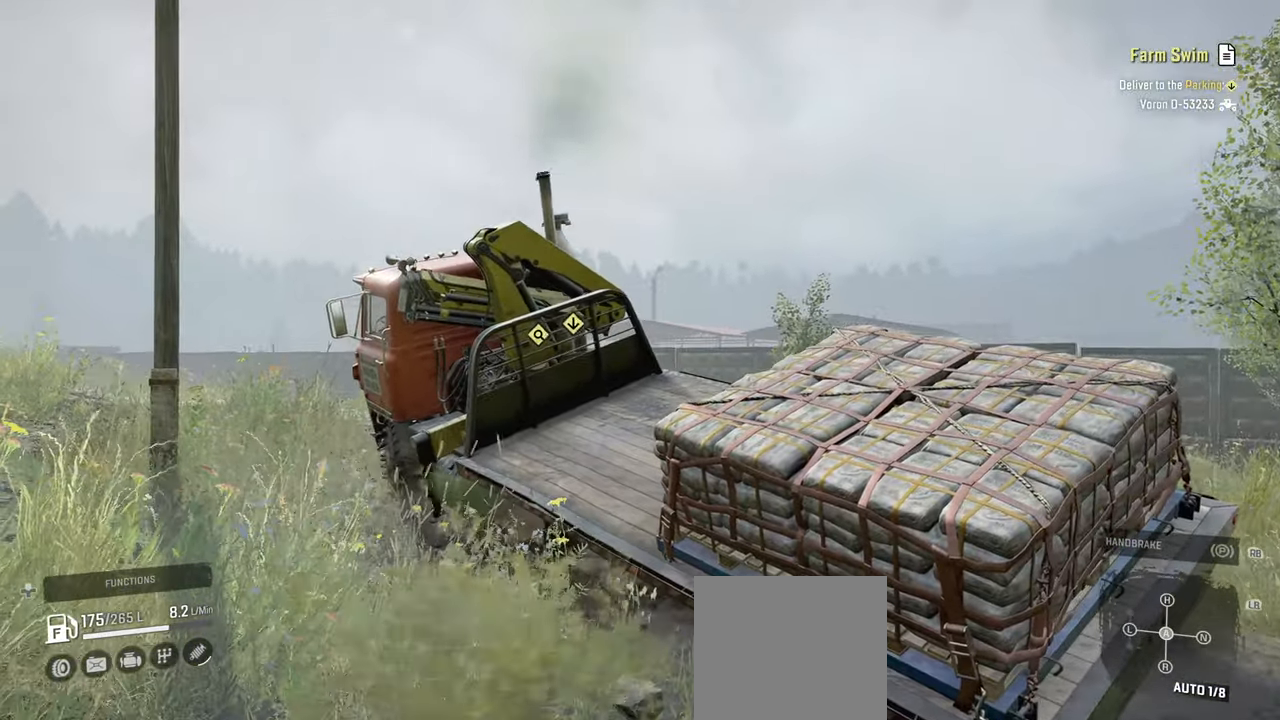
{"buttons": ["R2"], "left_stick": "up-left", "right_stick": "center", "events": [[117, "right_stick", "center"], [284, "right_stick", "down"], [350, "right_stick", "center"]]}
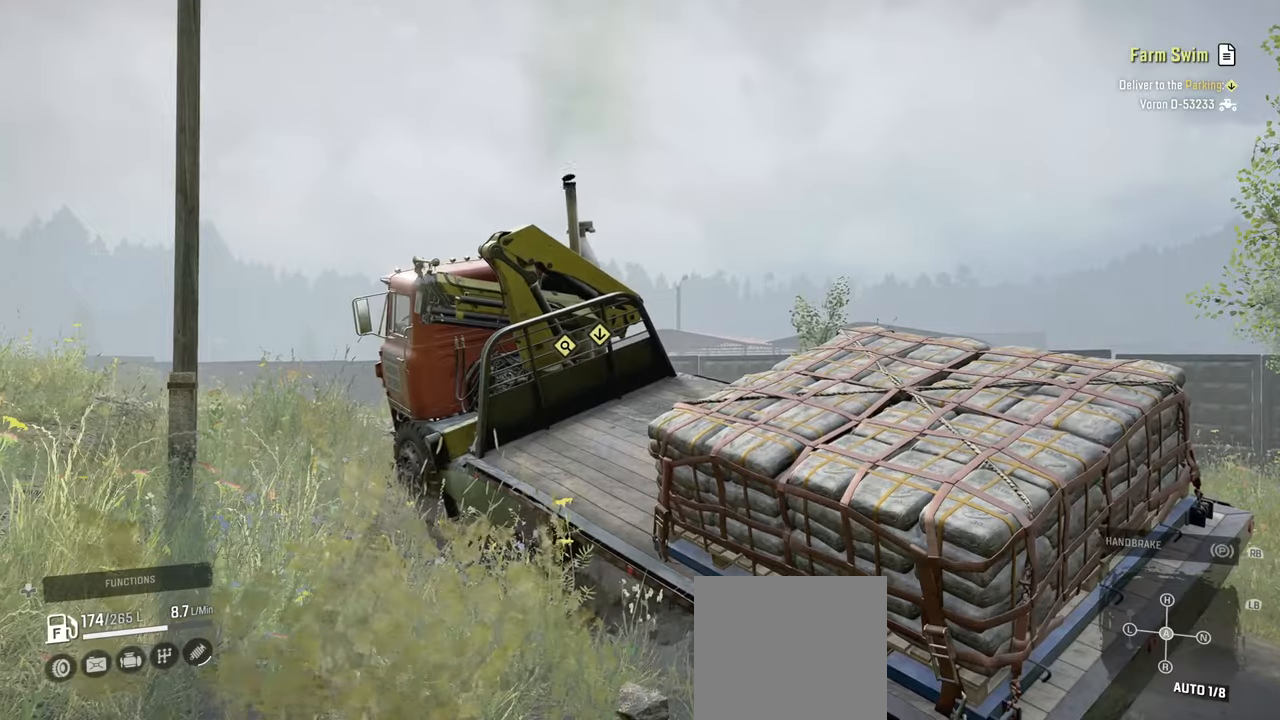
{"buttons": ["R2"], "left_stick": "up-right", "right_stick": "down", "events": [[50, "right_stick", "down"], [217, "right_stick", "center"], [367, "right_stick", "down"], [467, "left_stick", "up-right"]]}